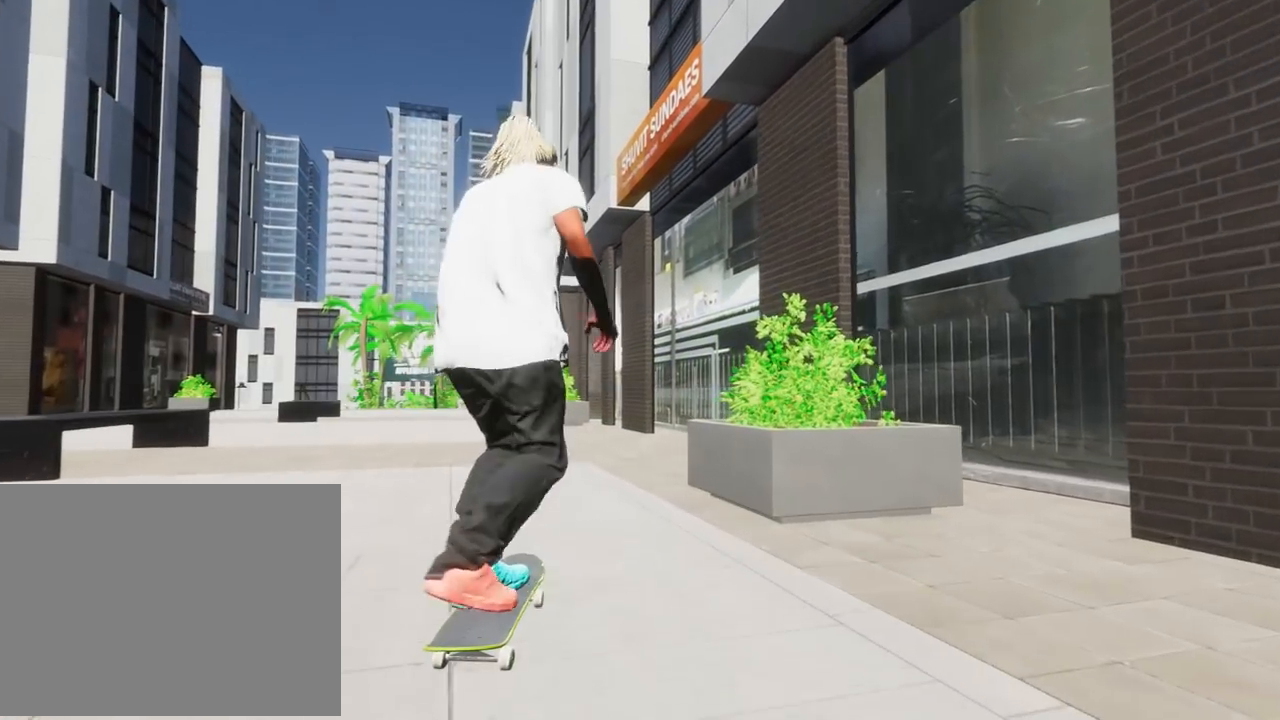
Gameplay with a controller (Xbox layout); each line is a JSON object with the inputs held at the frame after it. "events" lists button and stick changes between this image and that frame as [ms after this image, input, new state], when the widget could be followed in between. Not read: DPAD_DOWN DPAD_LEFT DPAD_RIGHT L3 R3.
{"buttons": [], "left_stick": "center", "right_stick": "center", "events": [[284, "A", "up"], [284, "left_stick", "center"]]}
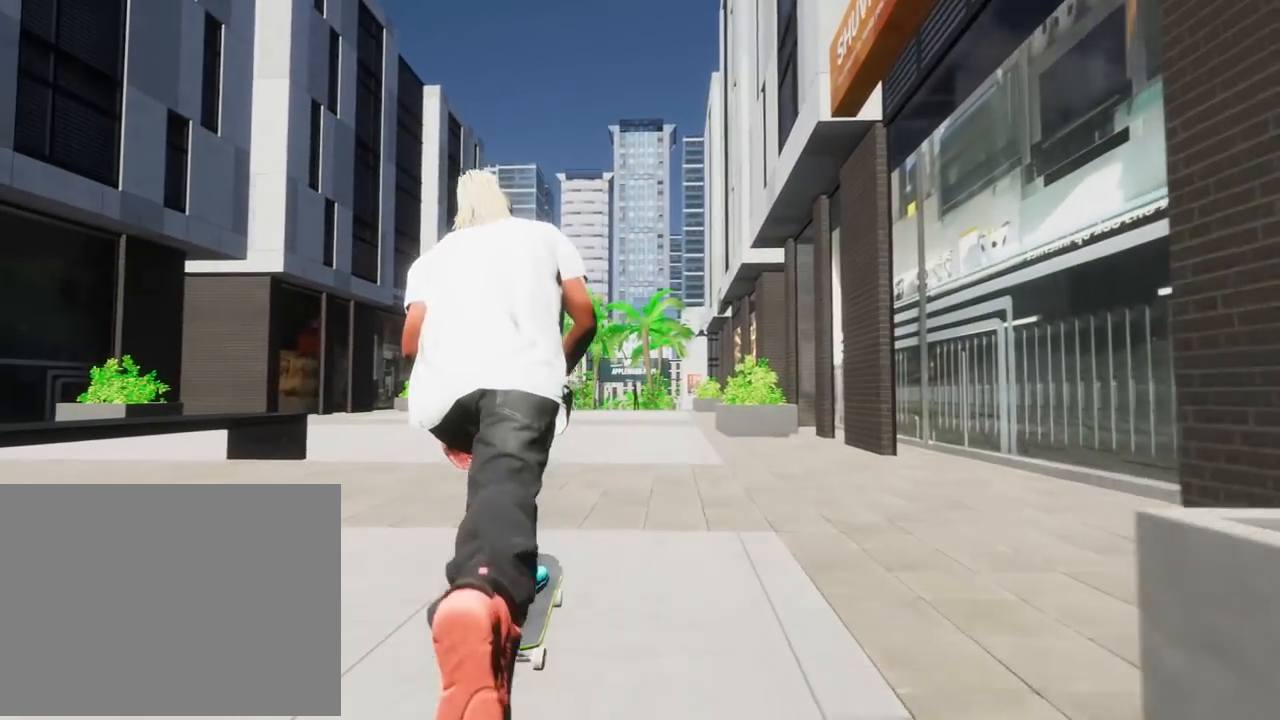
{"buttons": [], "left_stick": "center", "right_stick": "center", "events": [[251, "left_stick", "right"], [317, "left_stick", "center"]]}
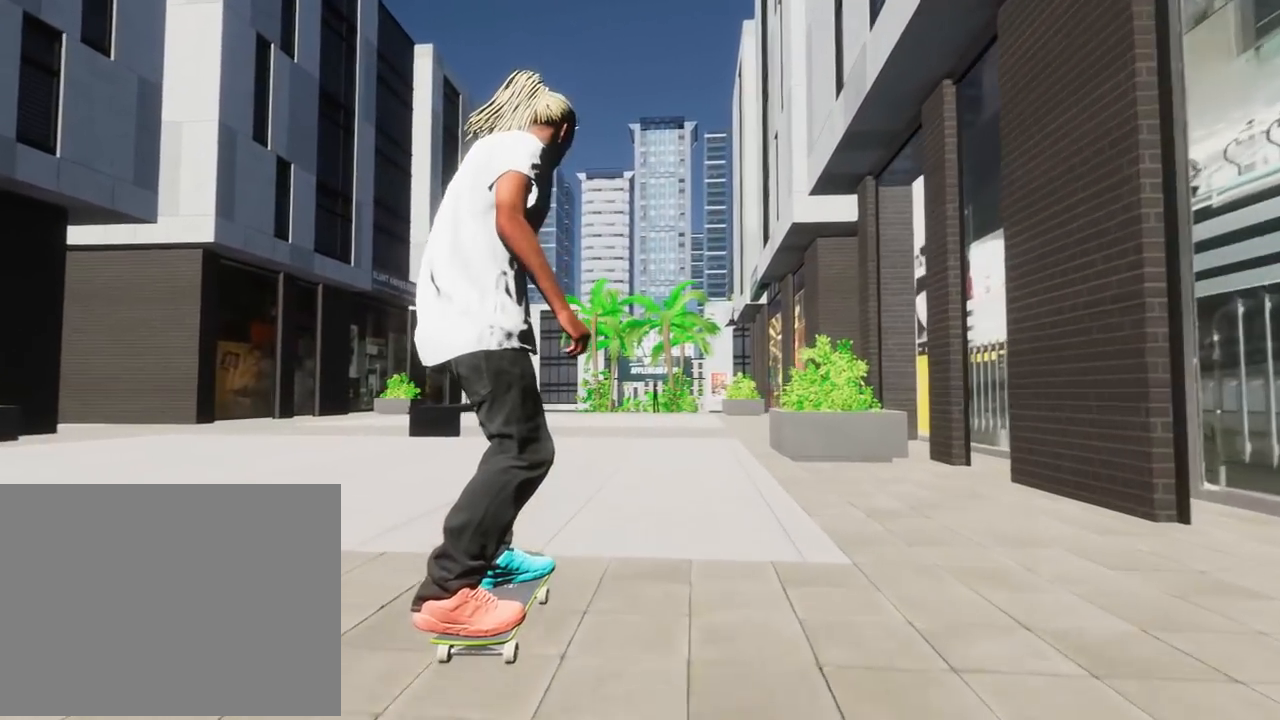
{"buttons": [], "left_stick": "center", "right_stick": "center", "events": [[117, "left_stick", "right"], [217, "left_stick", "center"]]}
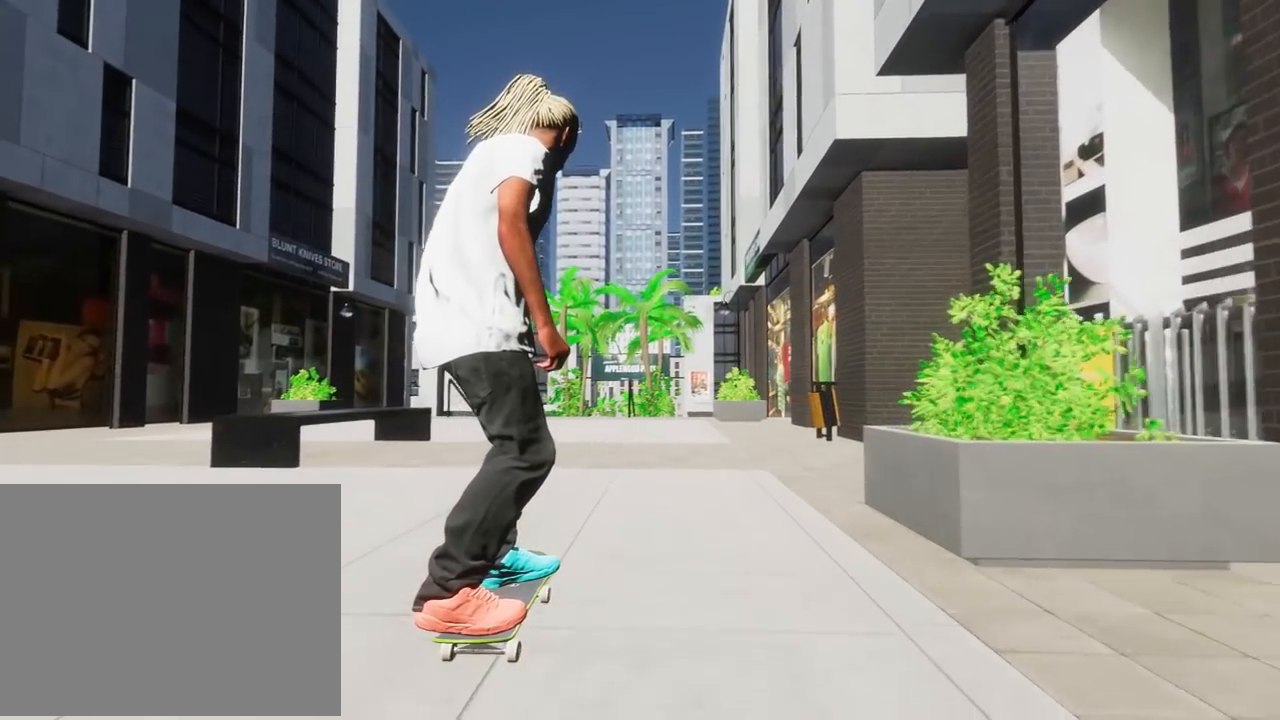
{"buttons": [], "left_stick": "center", "right_stick": "center", "events": [[351, "left_stick", "left"], [451, "left_stick", "center"]]}
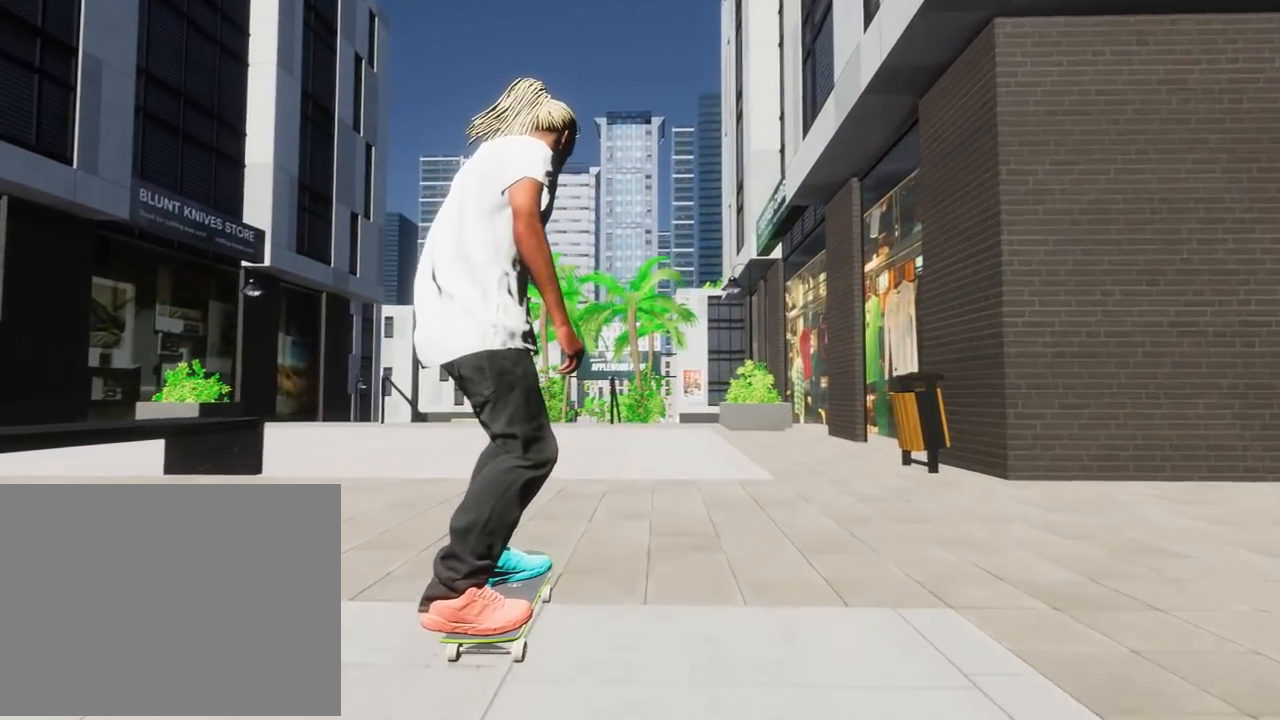
{"buttons": [], "left_stick": "center", "right_stick": "center", "events": []}
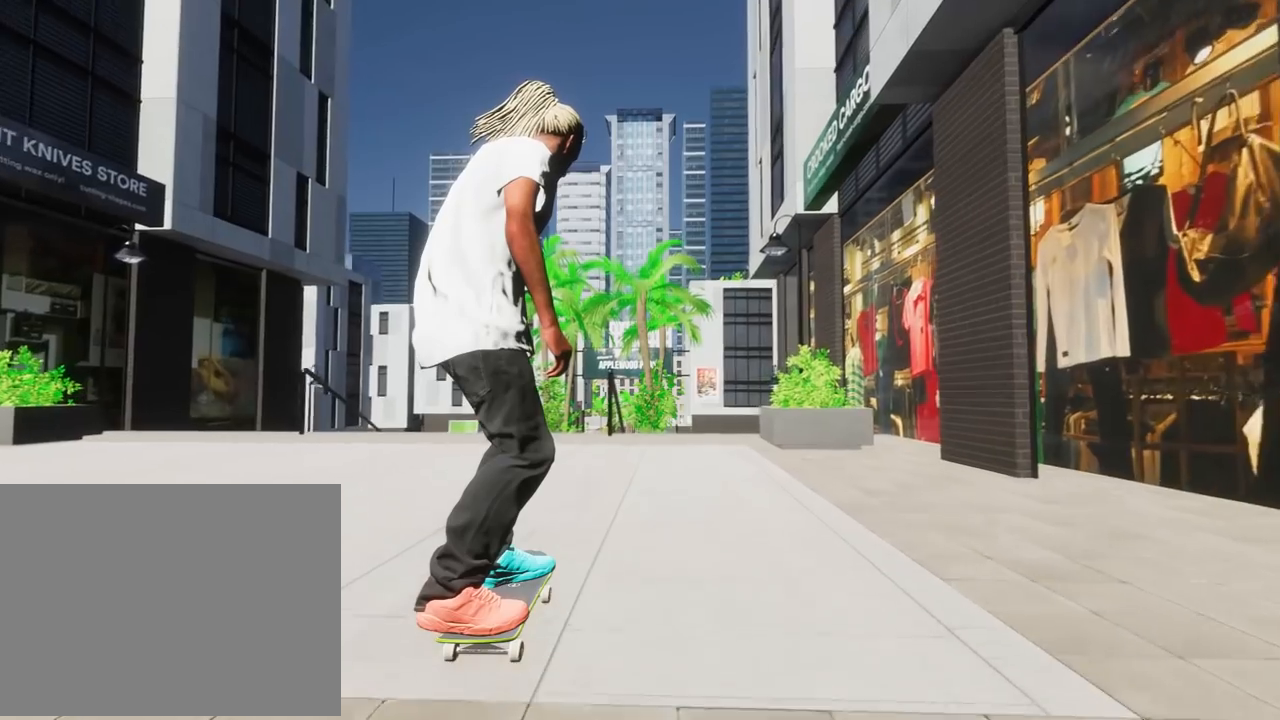
{"buttons": [], "left_stick": "center", "right_stick": "down", "events": [[251, "right_stick", "down"]]}
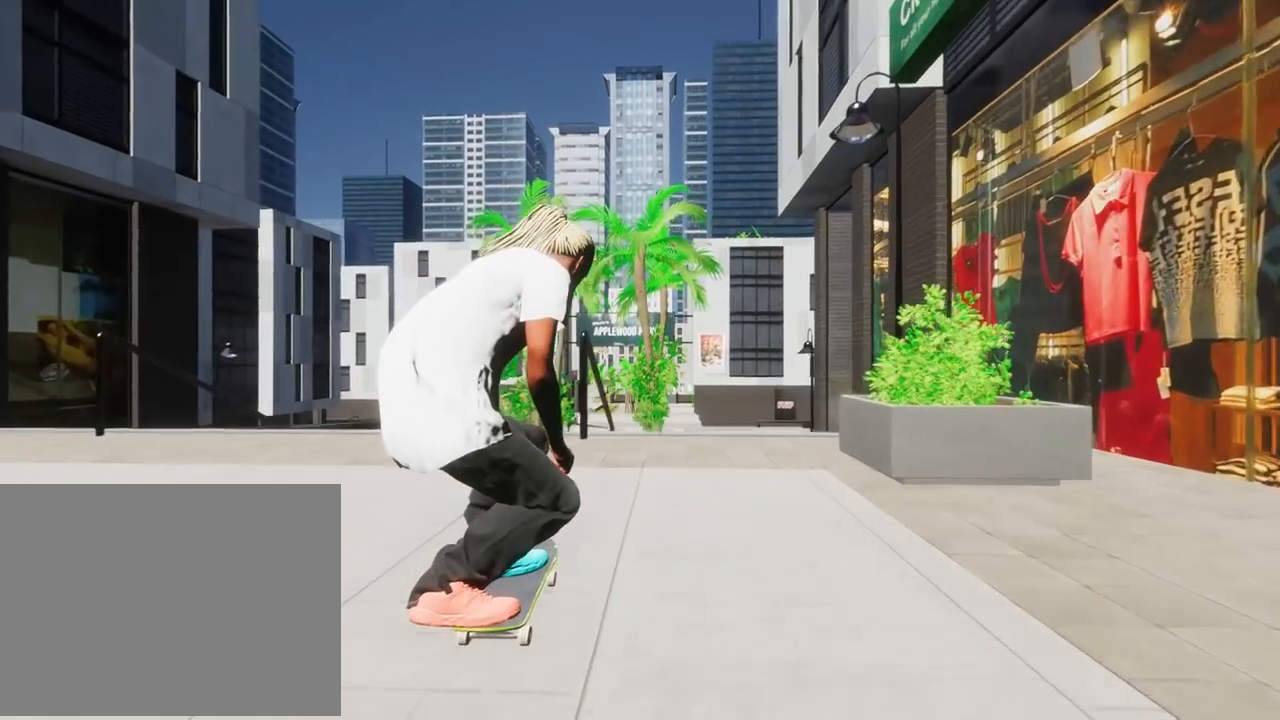
{"buttons": [], "left_stick": "center", "right_stick": "up", "events": [[200, "right_stick", "up"]]}
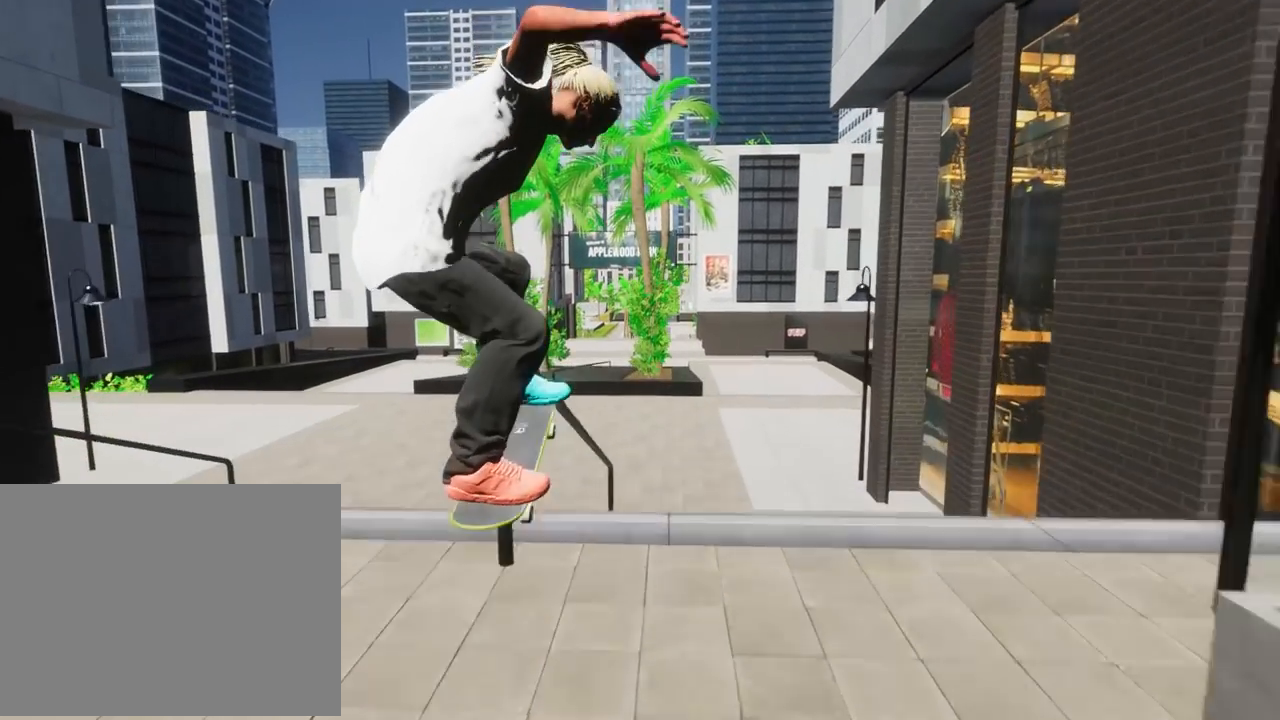
{"buttons": [], "left_stick": "center", "right_stick": "center"}